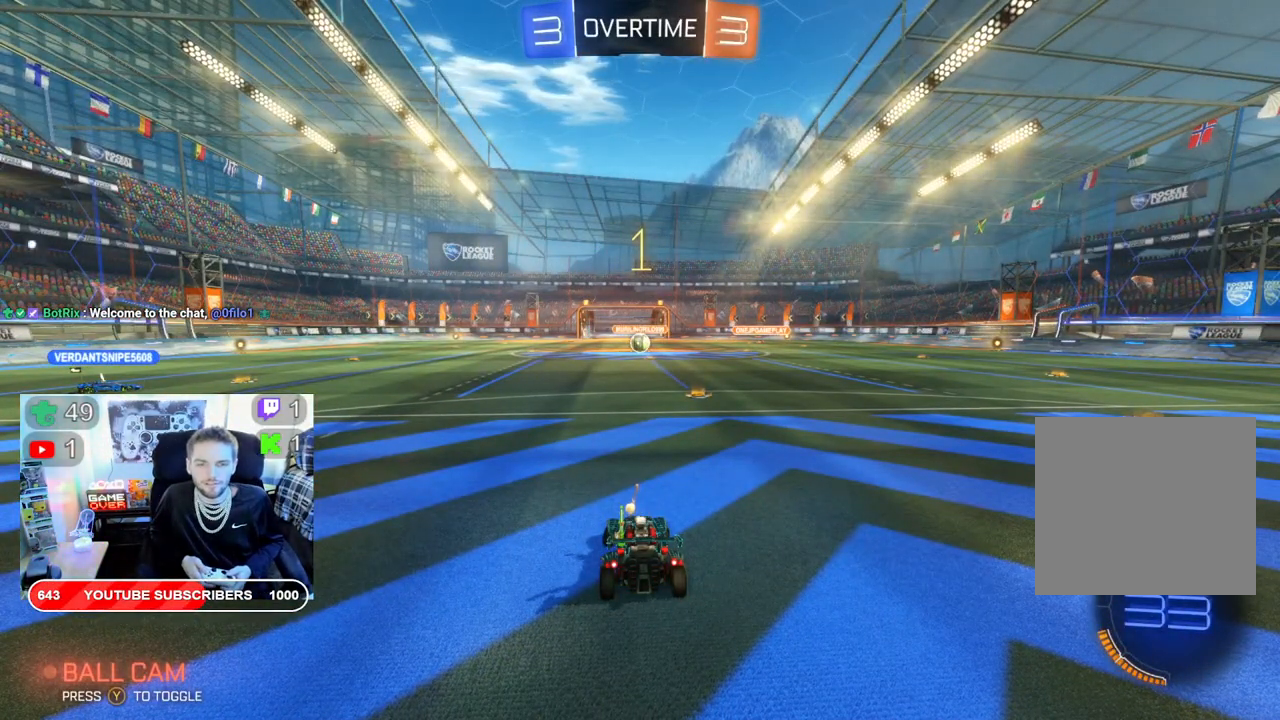
Gameplay with a controller (Xbox layout); each line is a JSON object with the inputs held at the frame after it. "events" lists button and stick changes between this image and that frame as [ms after this image, input, new state], when the widget could be followed in between.
{"buttons": ["R2"], "left_stick": "right", "right_stick": "center", "events": [[233, "left_stick", "center"], [450, "B", "up"], [500, "left_stick", "right"]]}
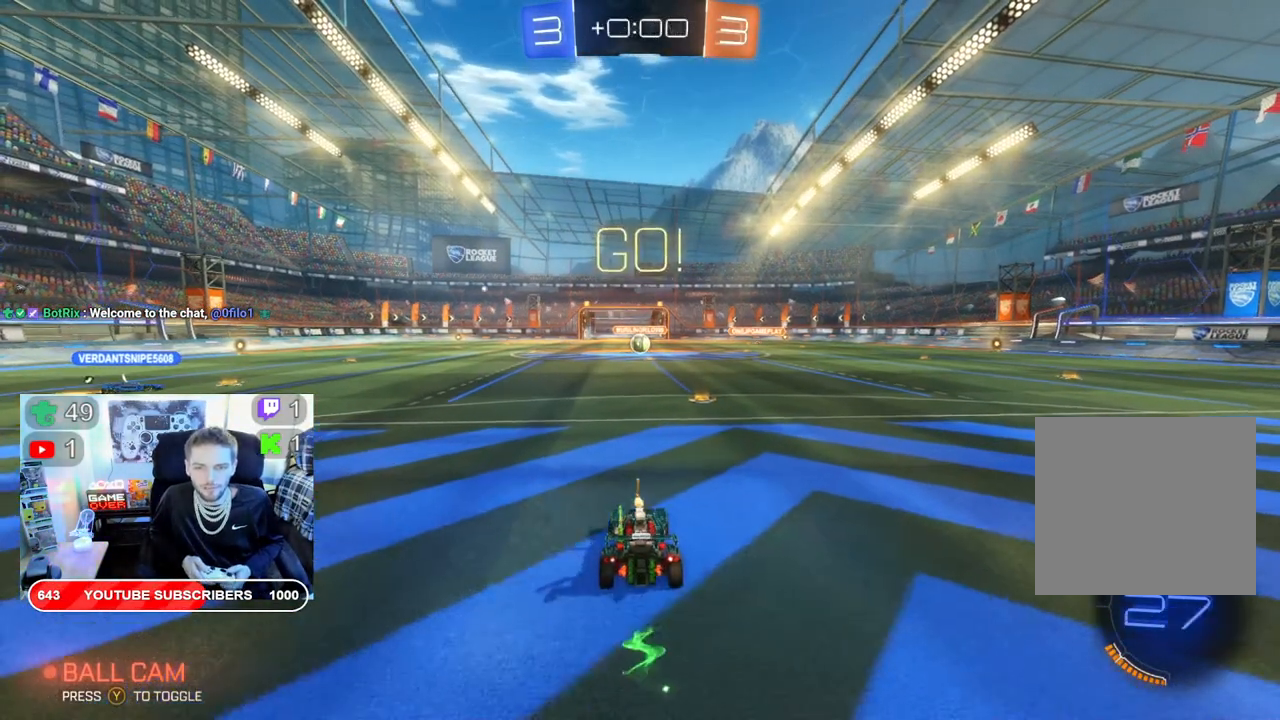
{"buttons": ["R2"], "left_stick": "center", "right_stick": "center", "events": [[167, "left_stick", "center"]]}
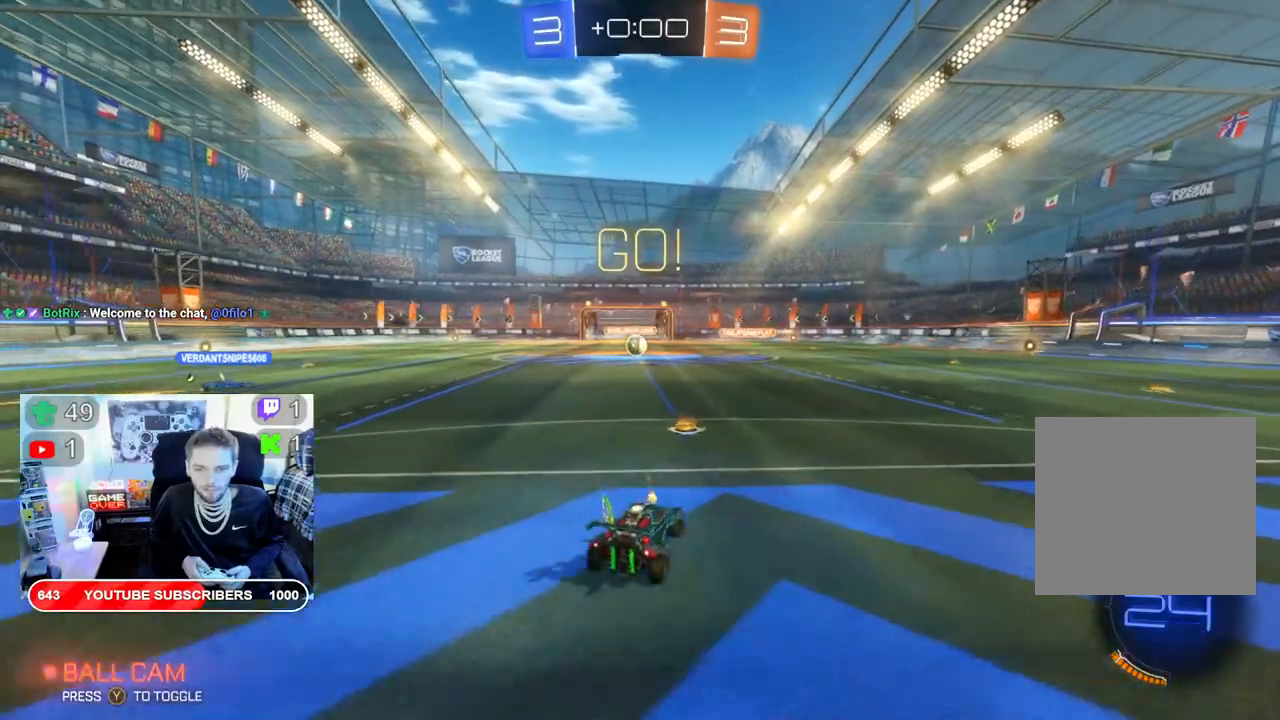
{"buttons": ["R2"], "left_stick": "center", "right_stick": "center", "events": [[50, "left_stick", "left"], [383, "left_stick", "center"]]}
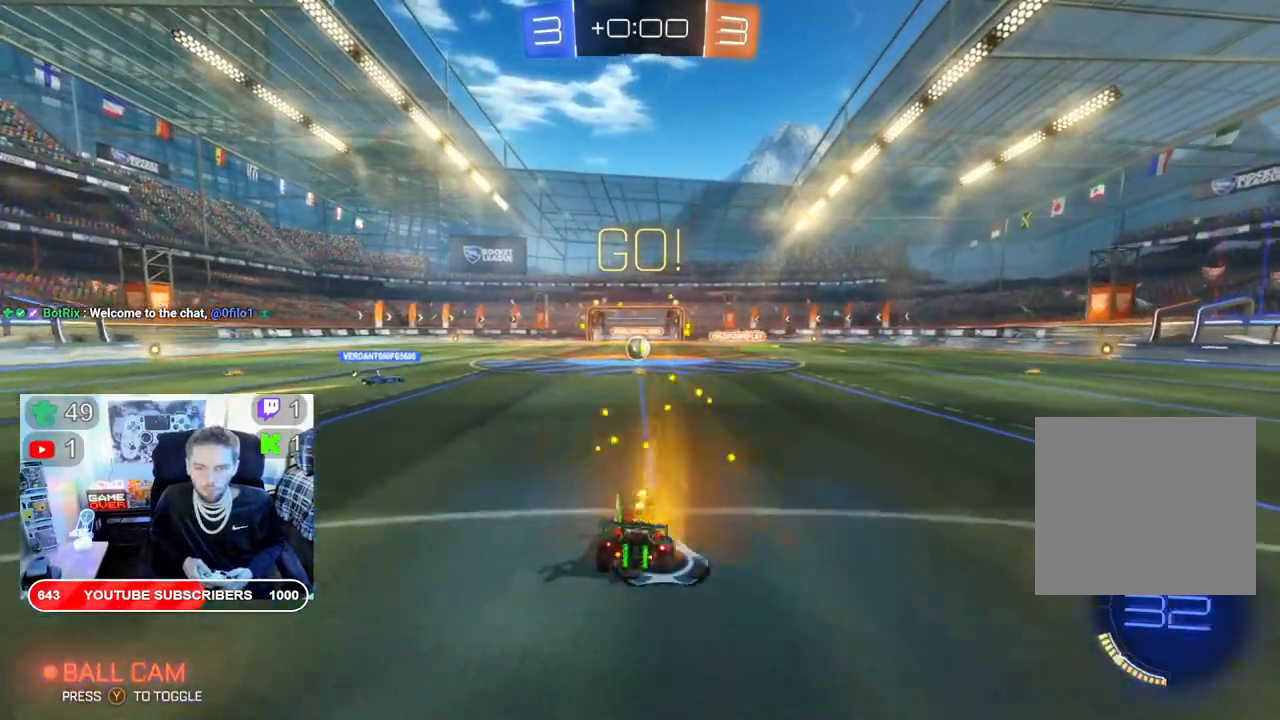
{"buttons": ["R2"], "left_stick": "left", "right_stick": "center", "events": [[450, "left_stick", "left"]]}
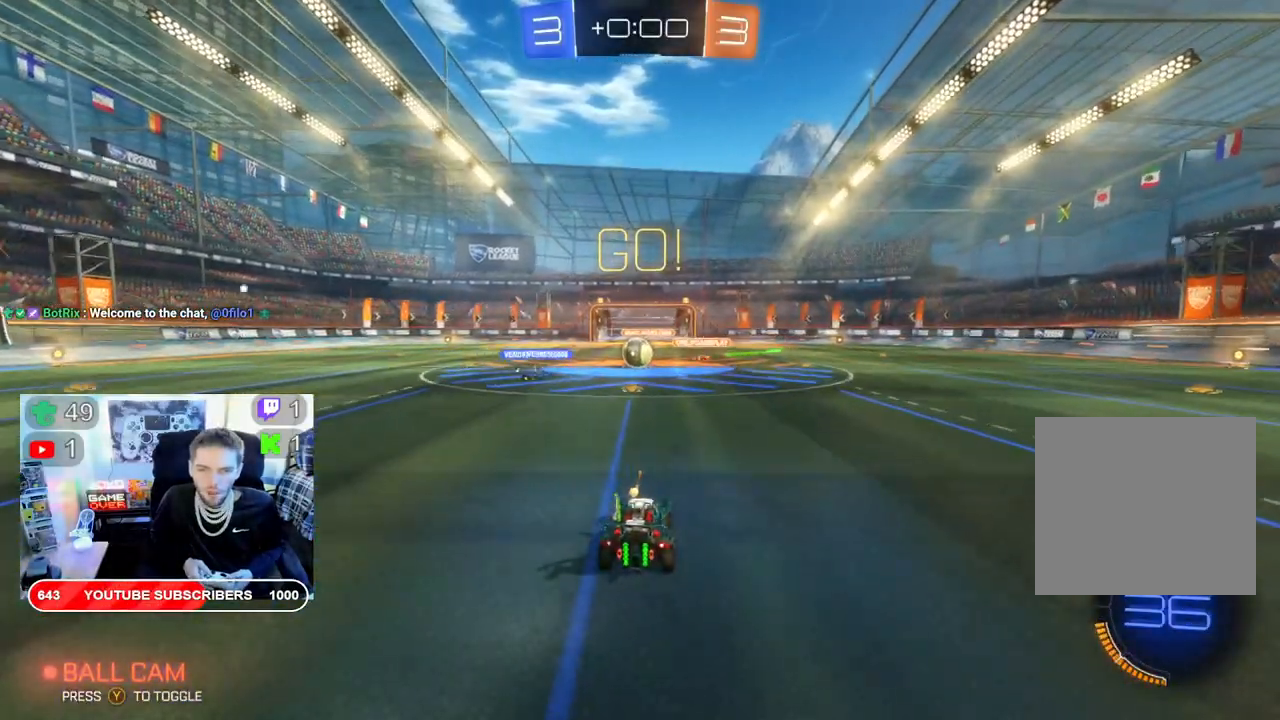
{"buttons": ["R2"], "left_stick": "right", "right_stick": "center", "events": [[100, "left_stick", "center"], [400, "left_stick", "right"]]}
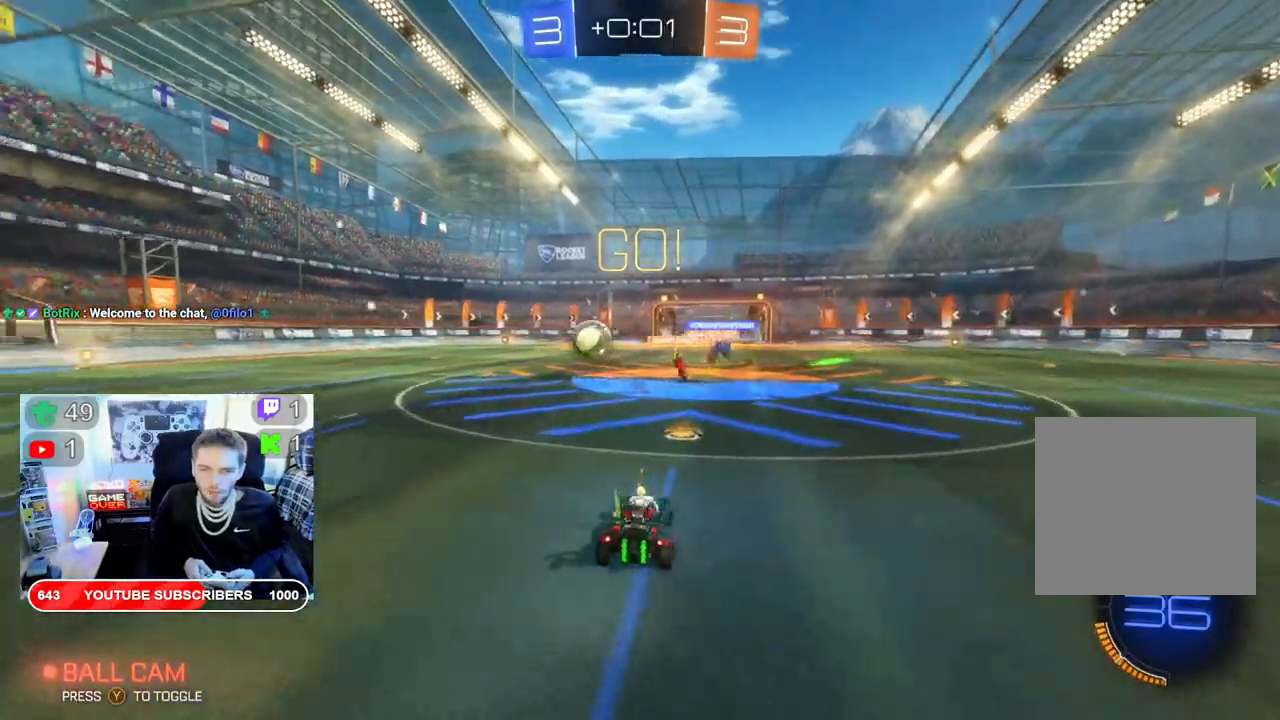
{"buttons": ["B", "R2"], "left_stick": "left", "right_stick": "center", "events": [[50, "left_stick", "left"], [283, "B", "down"]]}
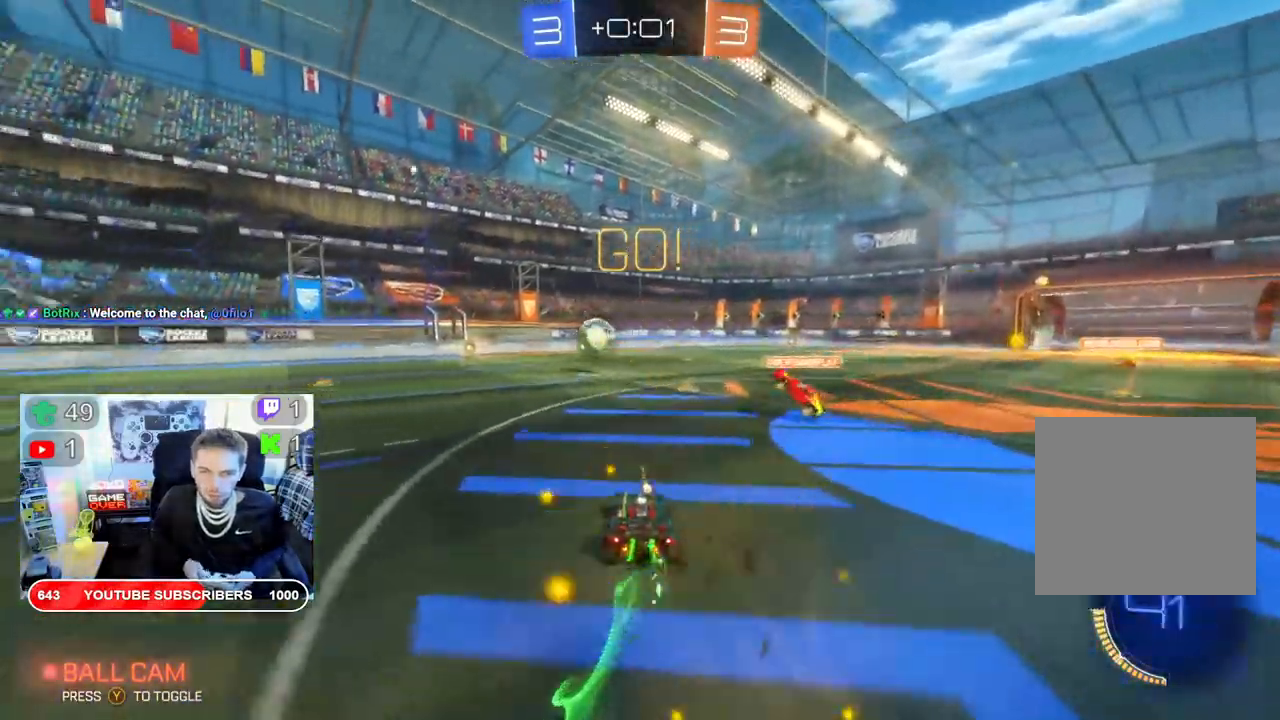
{"buttons": ["B", "R2"], "left_stick": "left", "right_stick": "center", "events": [[200, "left_stick", "center"], [267, "left_stick", "left"]]}
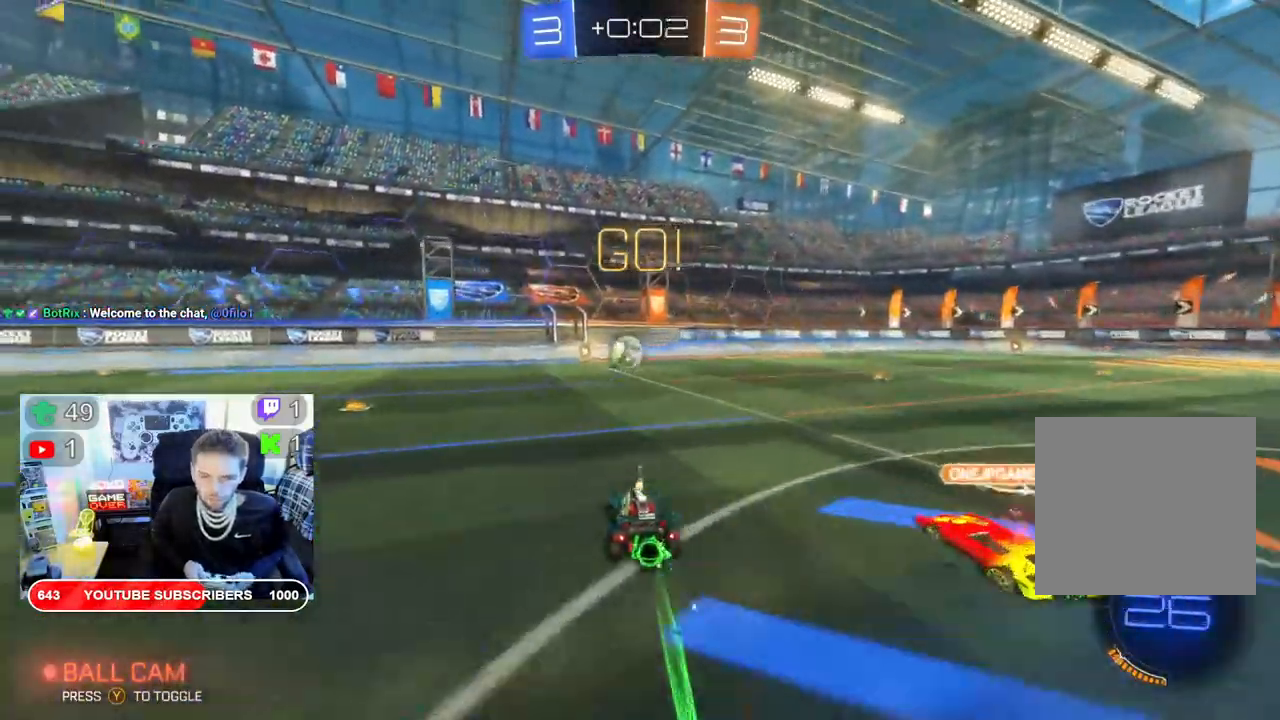
{"buttons": ["R2"], "left_stick": "center", "right_stick": "center"}
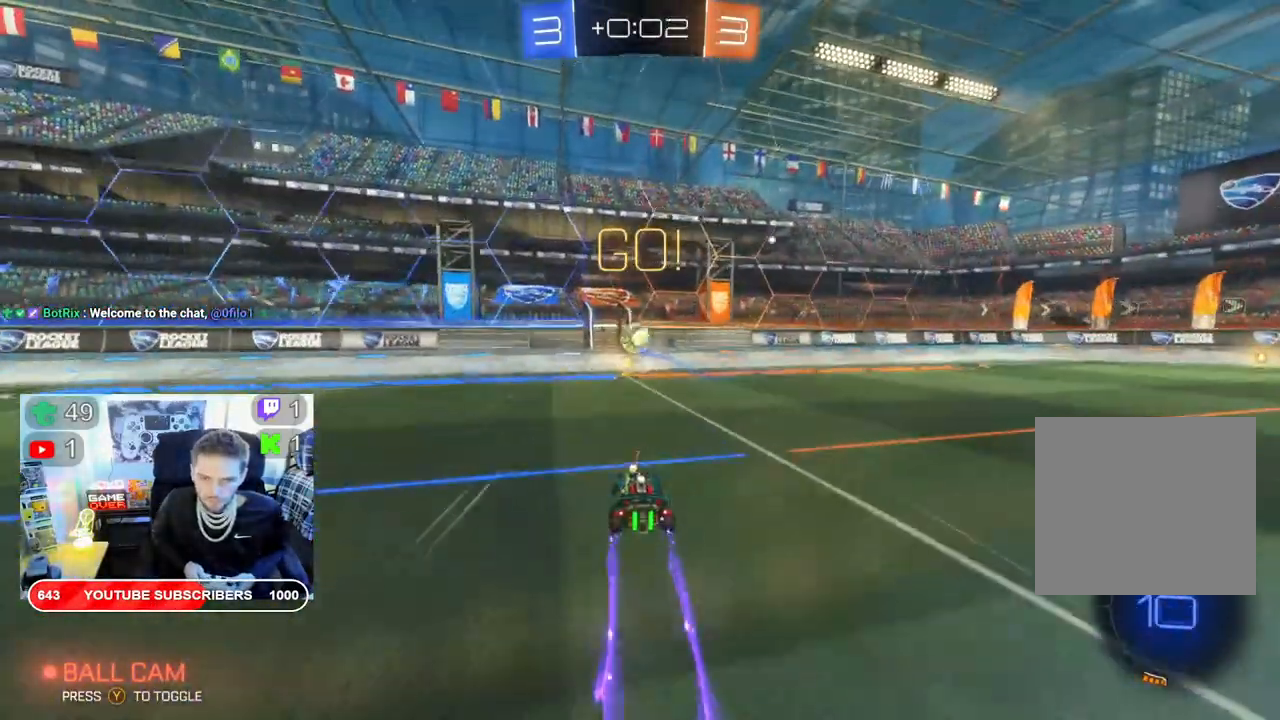
{"buttons": ["R2"], "left_stick": "left", "right_stick": "center", "events": [[433, "left_stick", "left"]]}
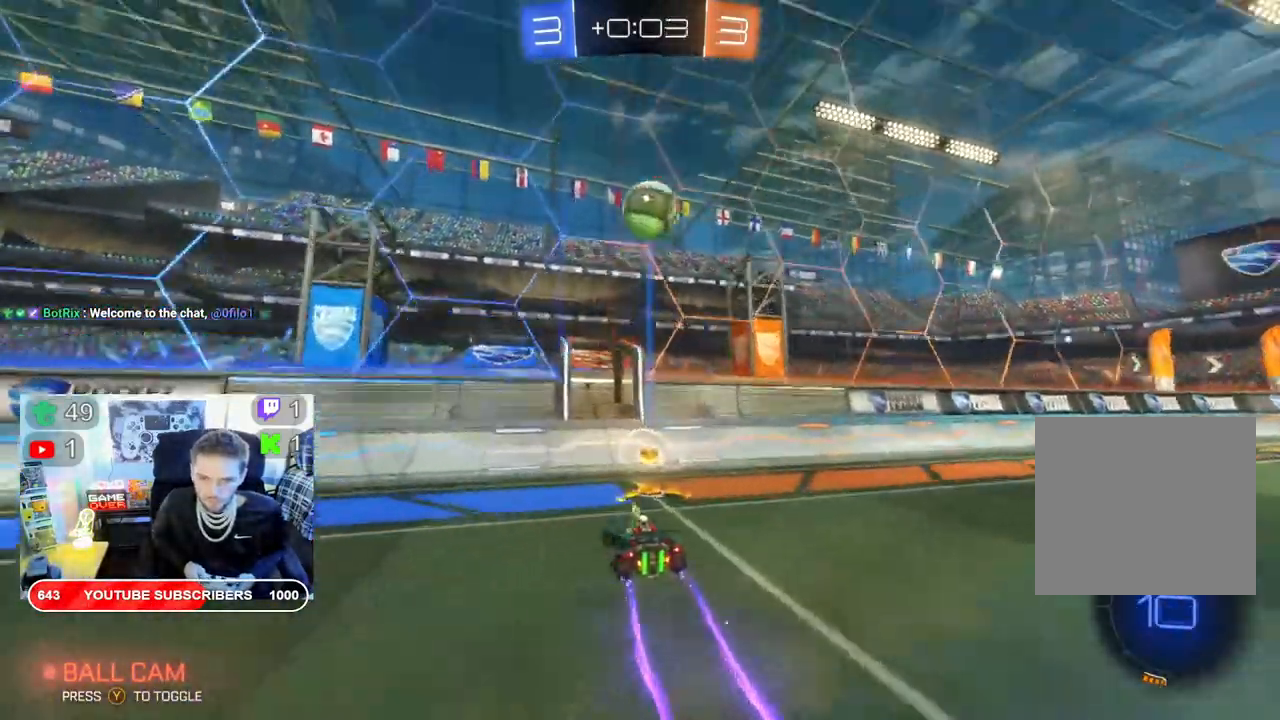
{"buttons": ["R2"], "left_stick": "right", "right_stick": "center", "events": [[250, "left_stick", "center"], [467, "left_stick", "right"]]}
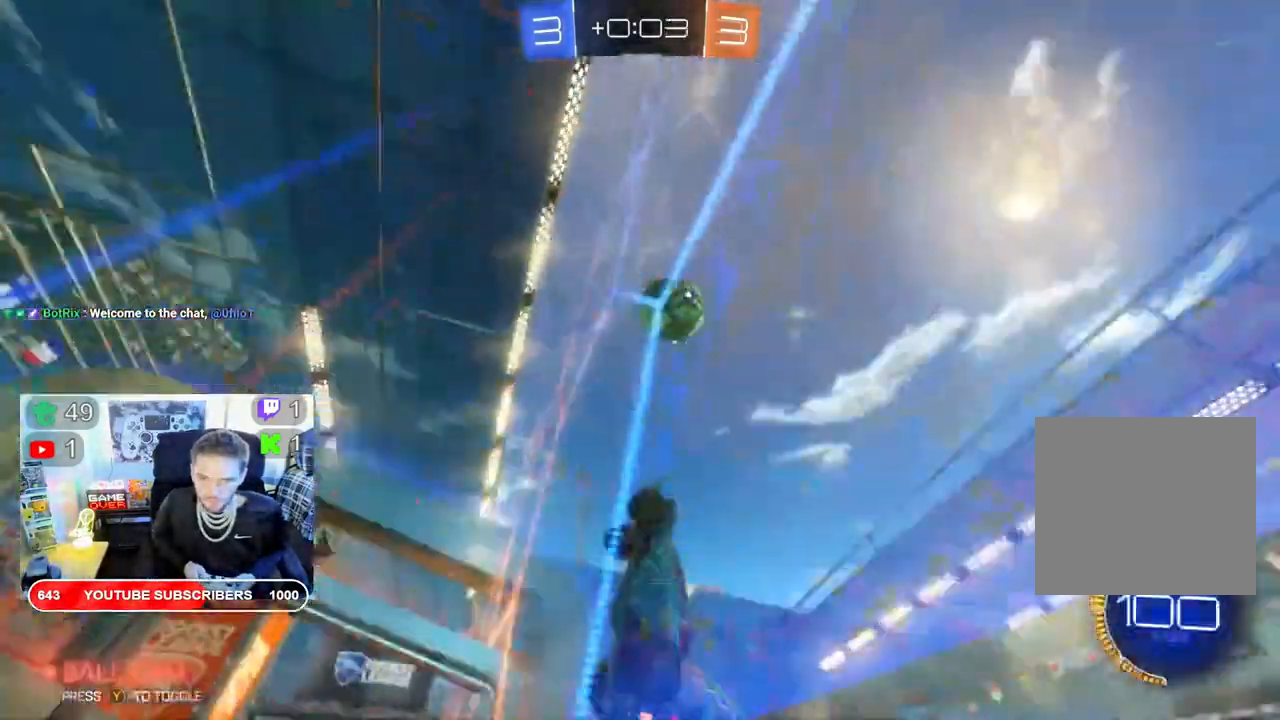
{"buttons": ["L2"], "left_stick": "down-left", "right_stick": "center", "events": [[317, "left_stick", "center"], [333, "R2", "up"], [433, "left_stick", "down-left"], [483, "L2", "down"]]}
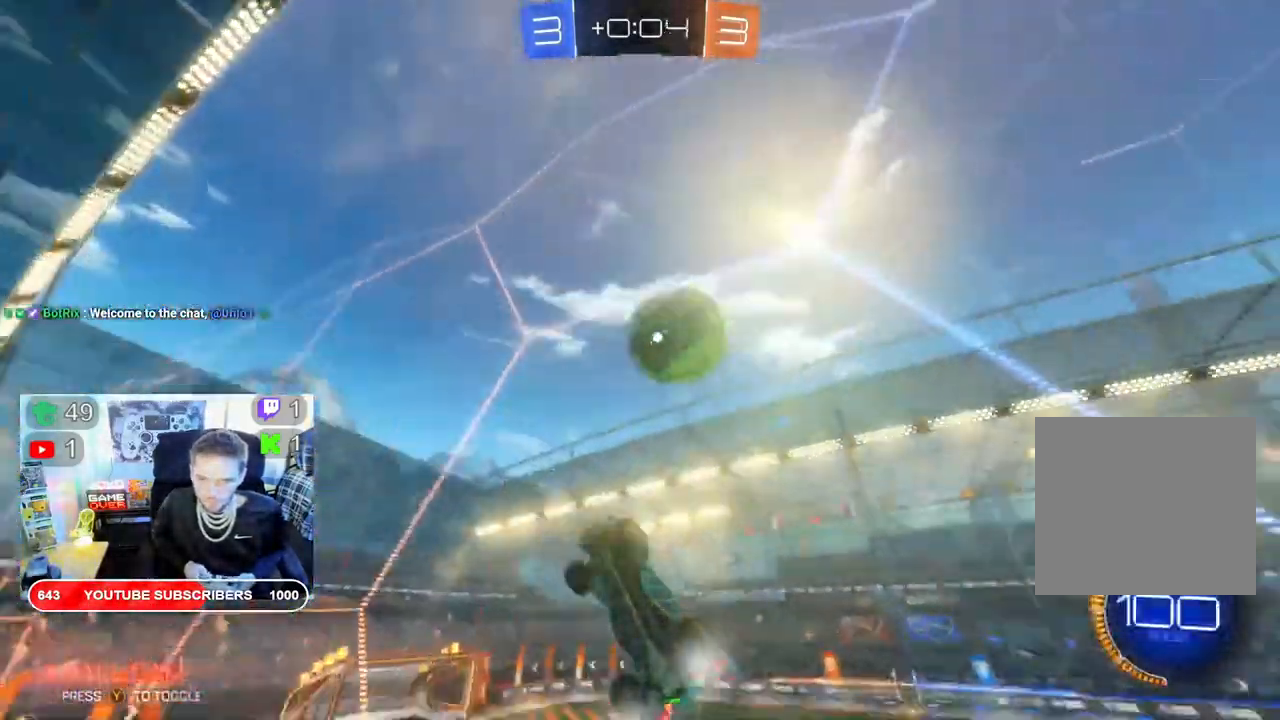
{"buttons": ["R2"], "left_stick": "left", "right_stick": "center", "events": [[100, "left_stick", "left"], [267, "L2", "up"], [267, "R2", "down"]]}
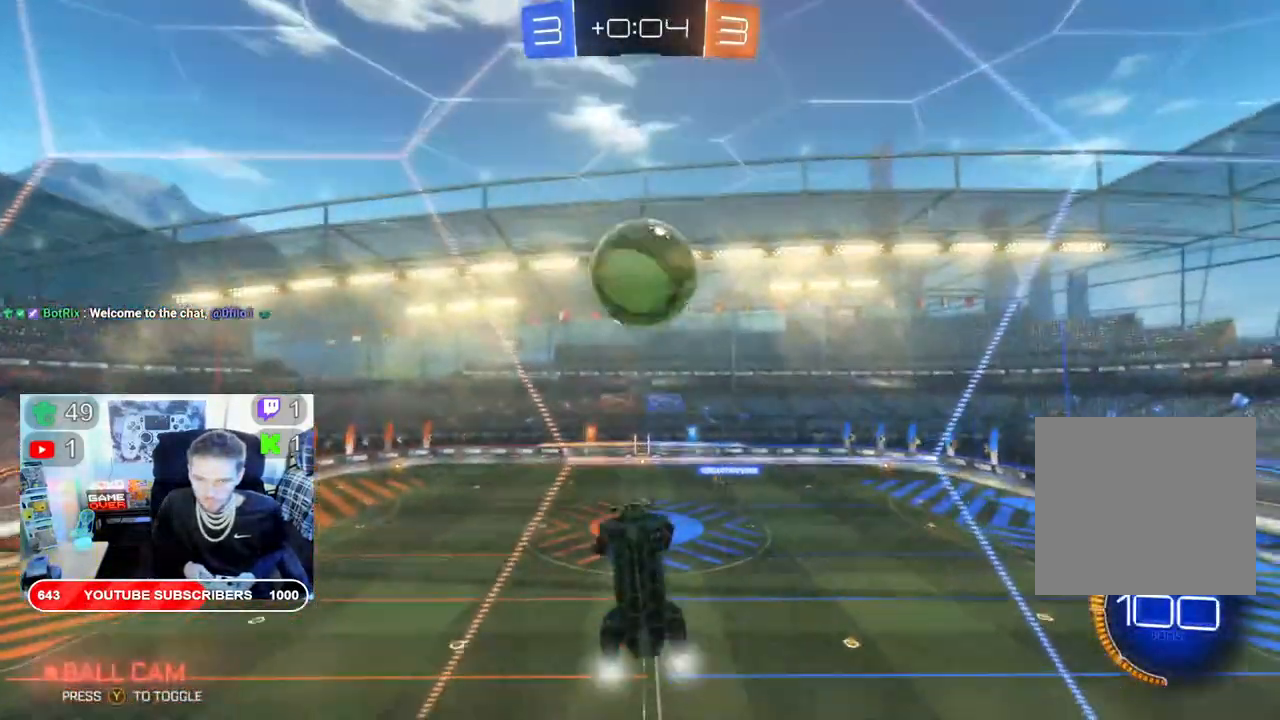
{"buttons": ["X", "R2"], "left_stick": "left", "right_stick": "center", "events": [[17, "B", "down"], [67, "B", "up"], [217, "X", "down"]]}
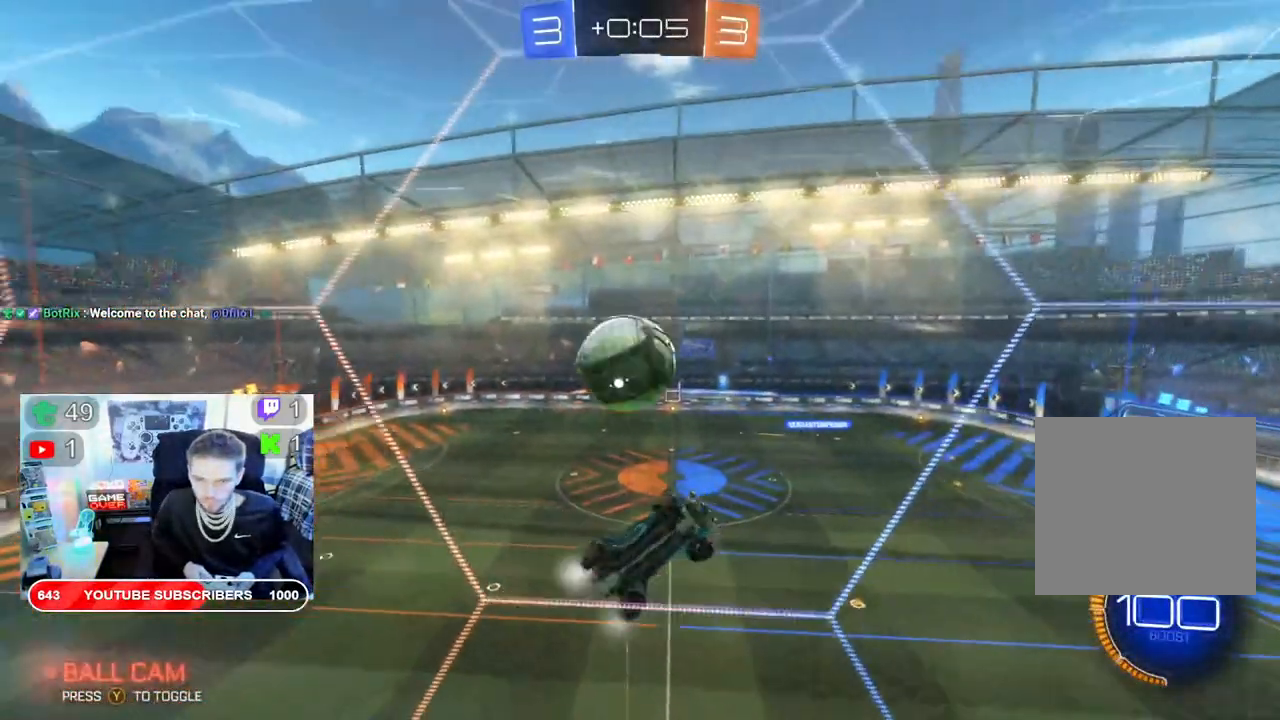
{"buttons": ["R2"], "left_stick": "left", "right_stick": "center", "events": [[100, "X", "up"]]}
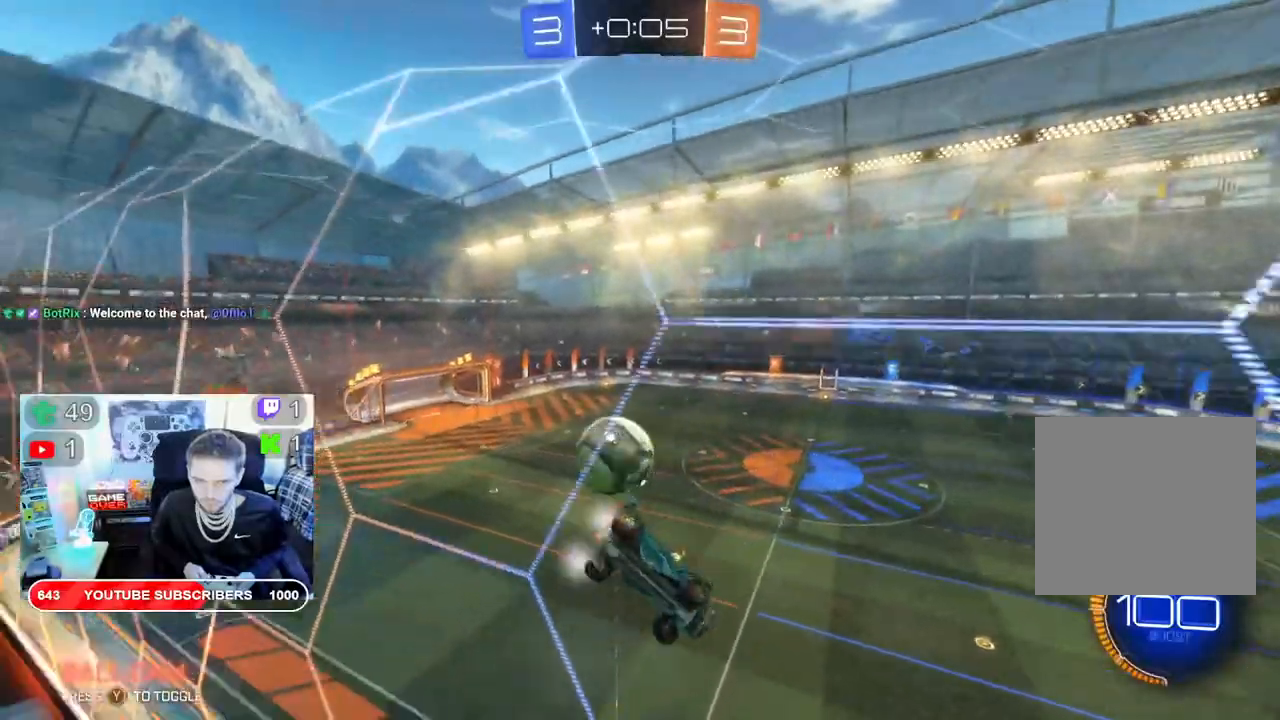
{"buttons": ["B", "R2"], "left_stick": "center", "right_stick": "center"}
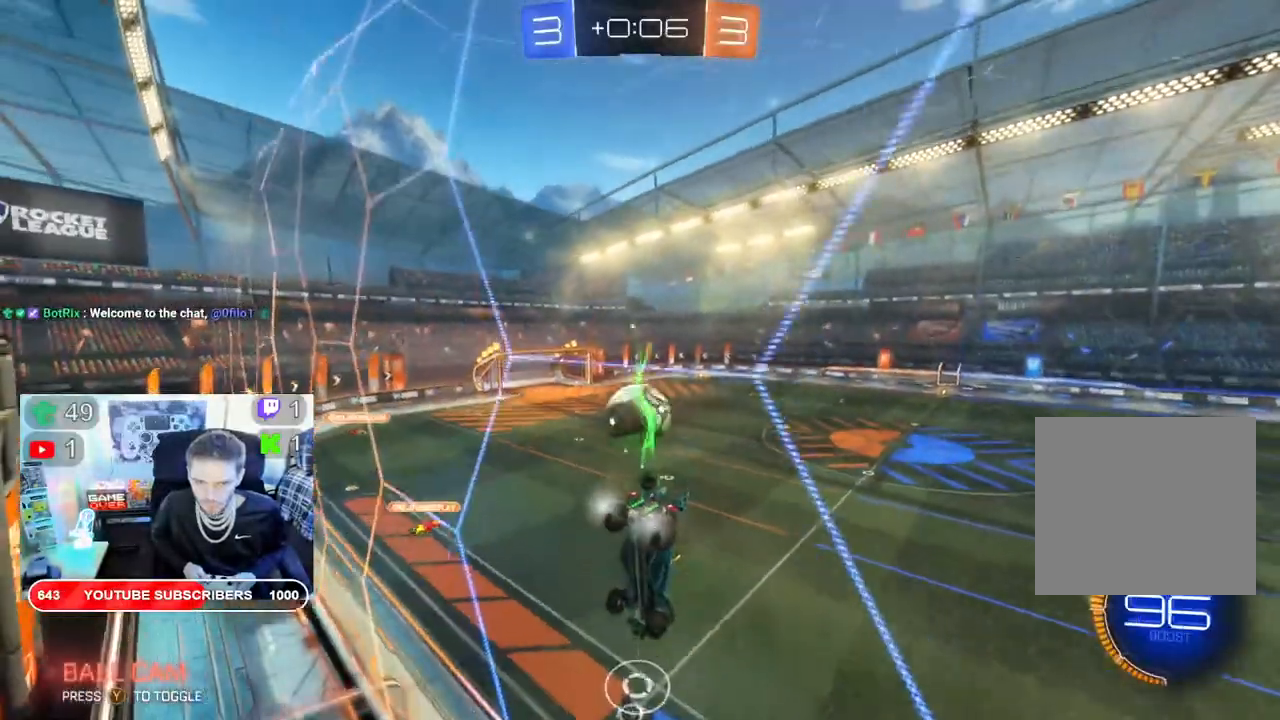
{"buttons": ["R2"], "left_stick": "center", "right_stick": "center", "events": [[167, "left_stick", "left"], [200, "B", "up"], [483, "left_stick", "center"]]}
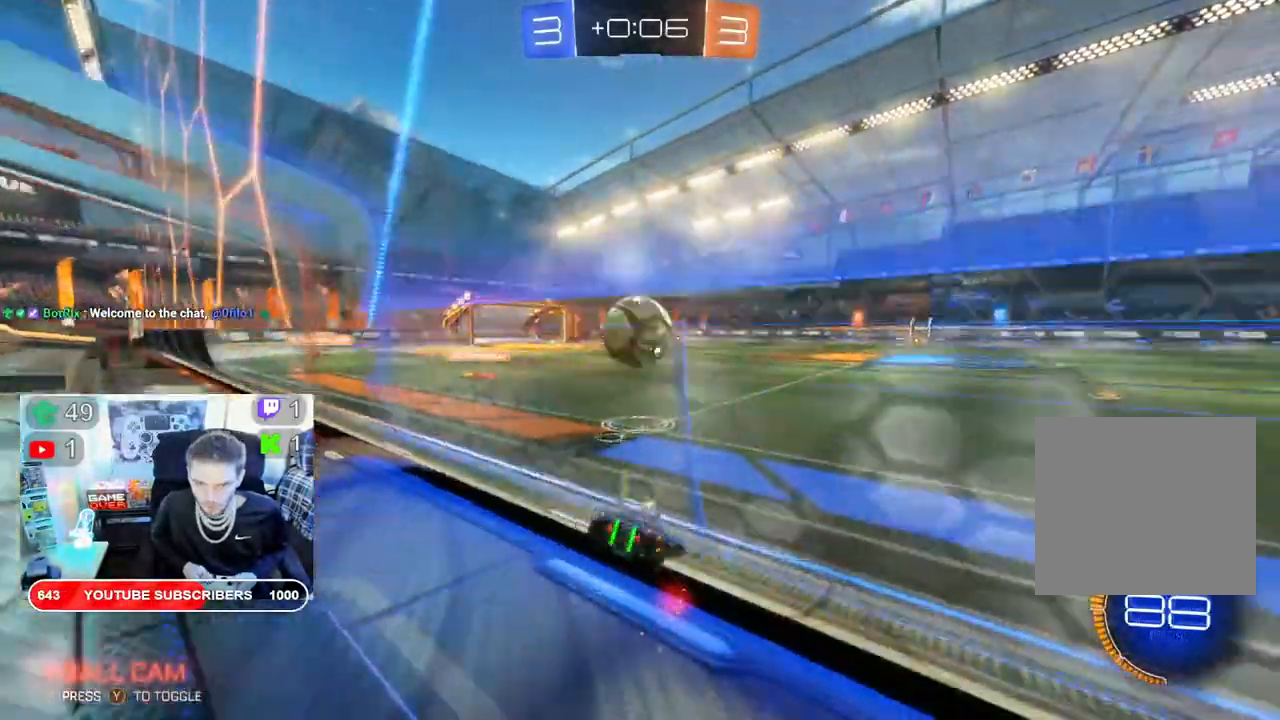
{"buttons": ["L2"], "left_stick": "center", "right_stick": "center", "events": [[200, "left_stick", "left"], [233, "L2", "down"], [233, "R2", "up"], [400, "left_stick", "center"]]}
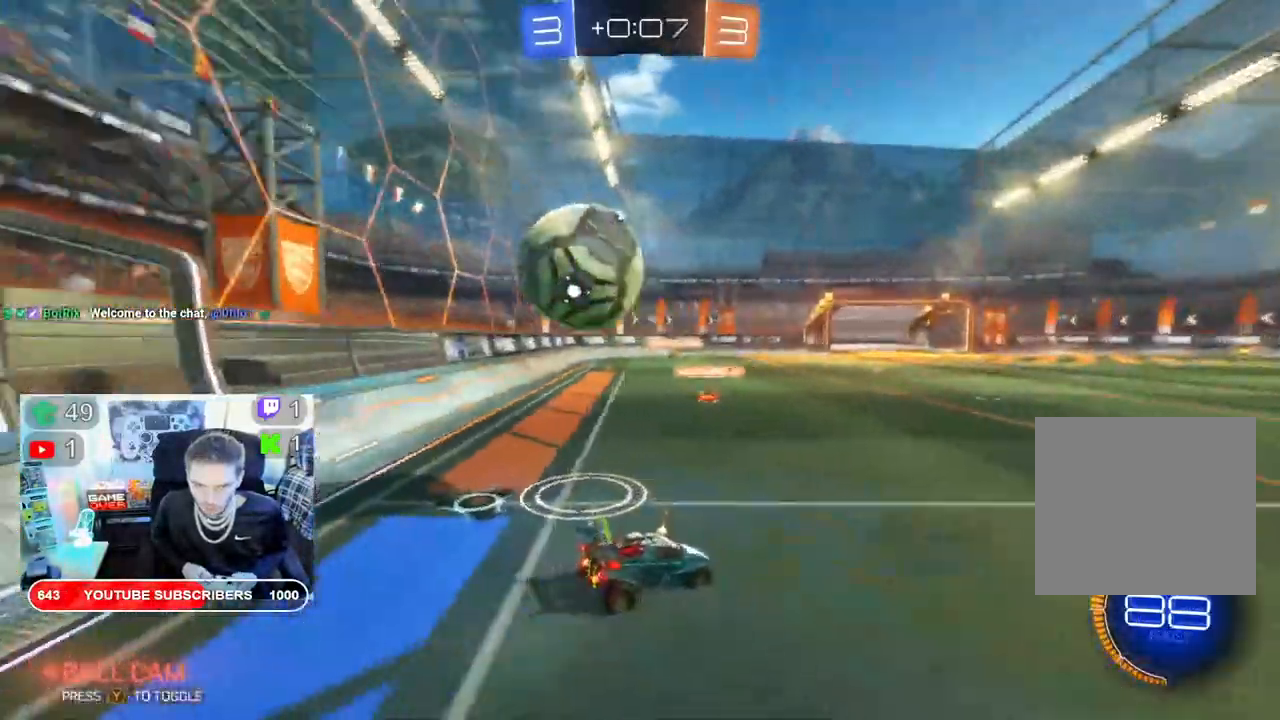
{"buttons": ["L2"], "left_stick": "right", "right_stick": "center", "events": [[100, "left_stick", "right"]]}
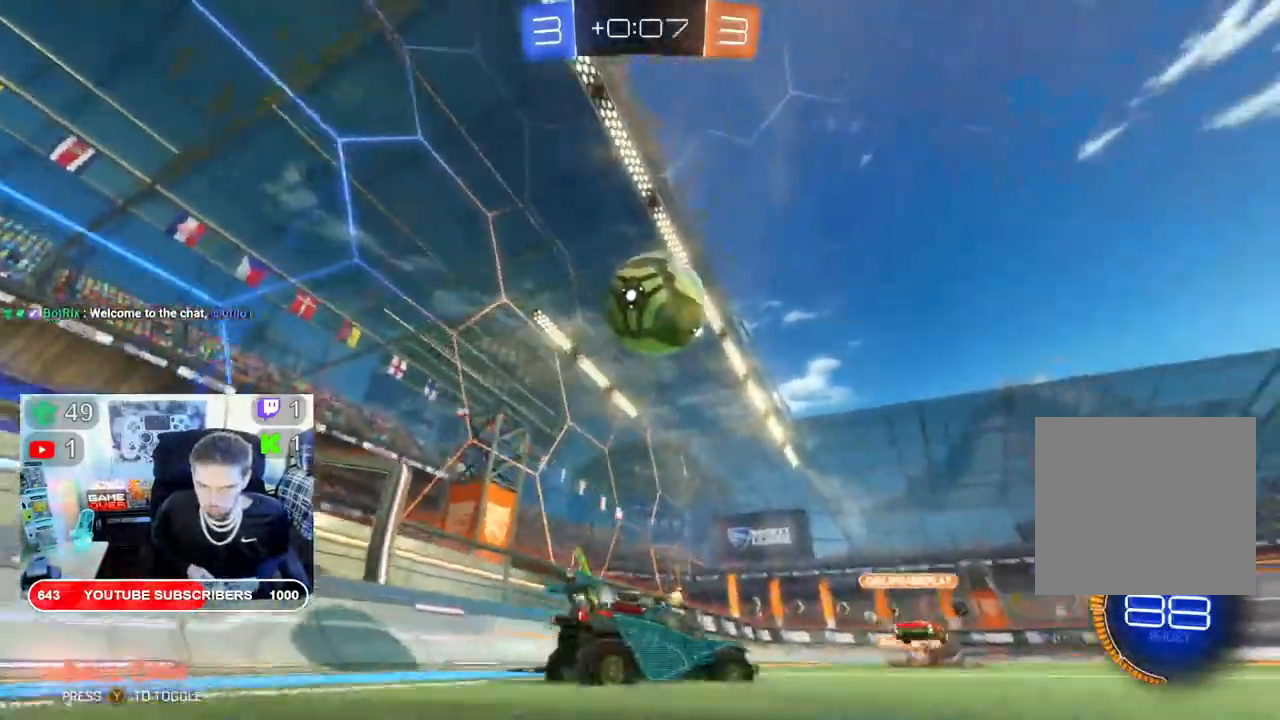
{"buttons": ["L2"], "left_stick": "center", "right_stick": "center", "events": [[150, "left_stick", "center"], [167, "L2", "up"], [167, "R2", "down"], [367, "R2", "up"], [483, "L2", "down"]]}
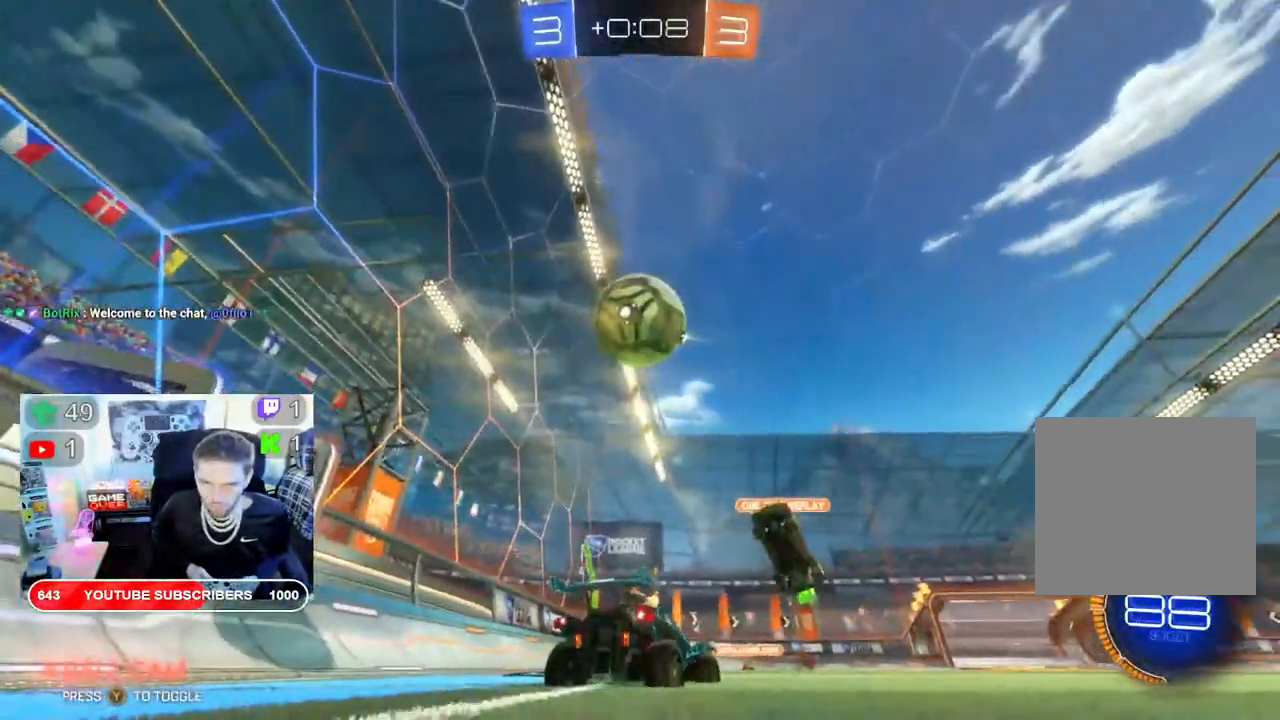
{"buttons": ["L2"], "left_stick": "right", "right_stick": "center", "events": [[500, "left_stick", "right"]]}
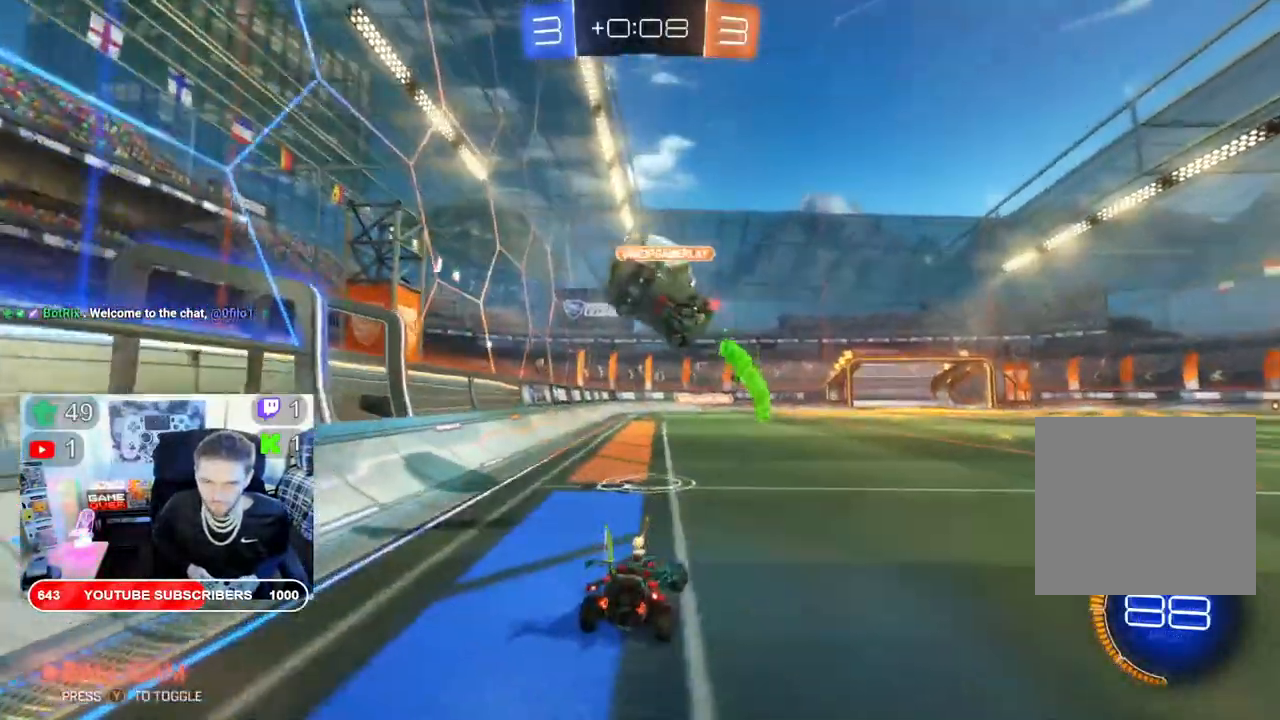
{"buttons": ["R2"], "left_stick": "left", "right_stick": "center", "events": [[67, "left_stick", "center"], [167, "left_stick", "right"], [300, "L2", "up"], [300, "R2", "down"], [300, "left_stick", "center"], [467, "left_stick", "left"]]}
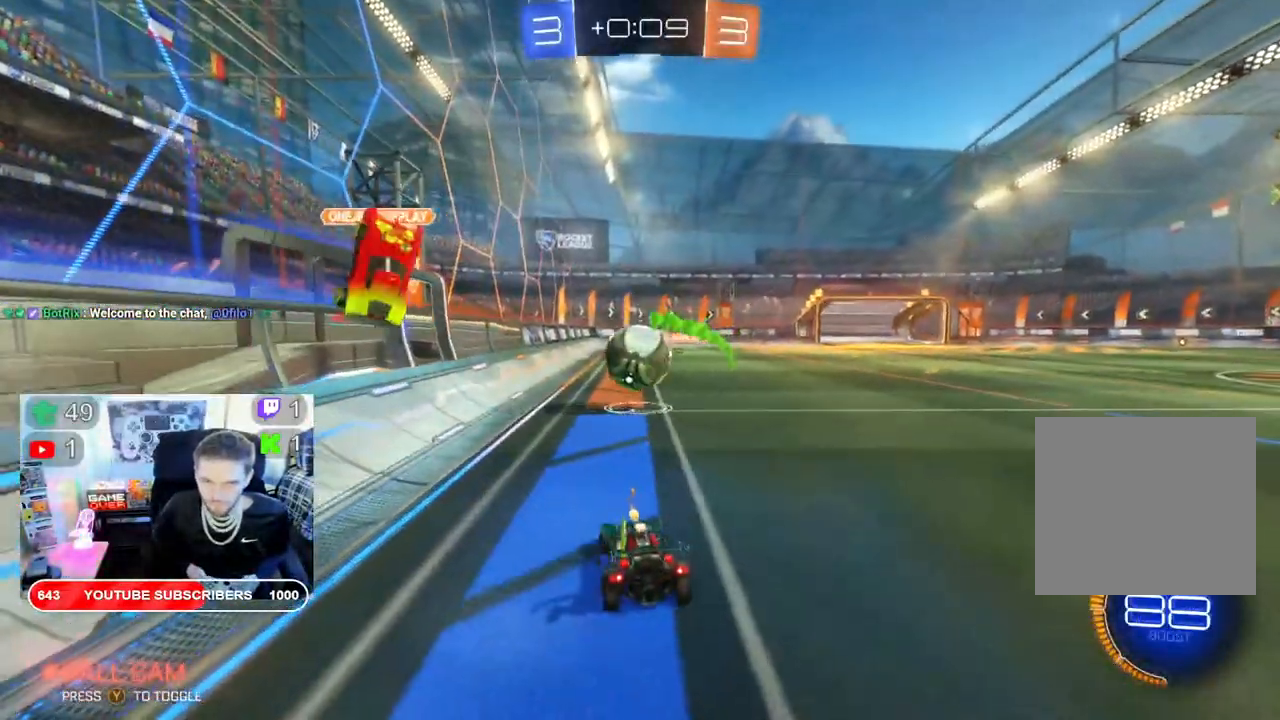
{"buttons": ["R2"], "left_stick": "center", "right_stick": "center", "events": [[133, "left_stick", "center"], [367, "left_stick", "right"], [467, "left_stick", "center"]]}
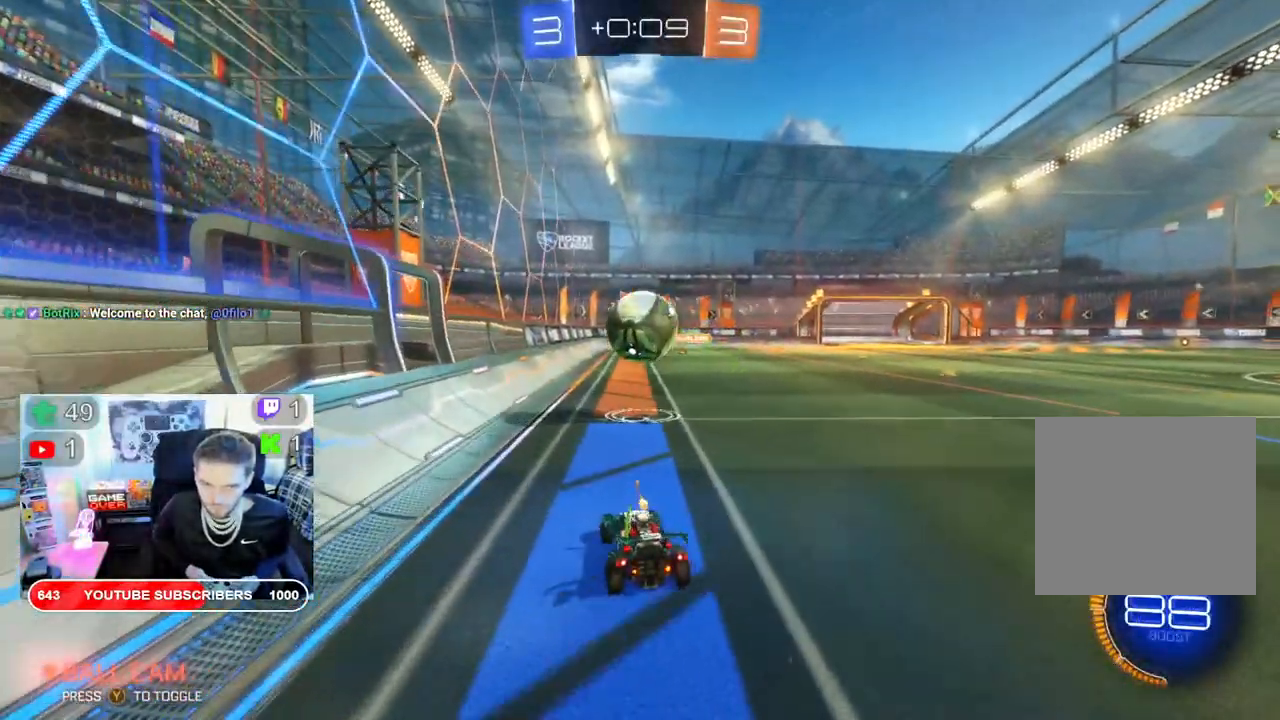
{"buttons": ["R2"], "left_stick": "right", "right_stick": "center", "events": [[167, "A", "down"], [300, "A", "up"], [400, "left_stick", "right"]]}
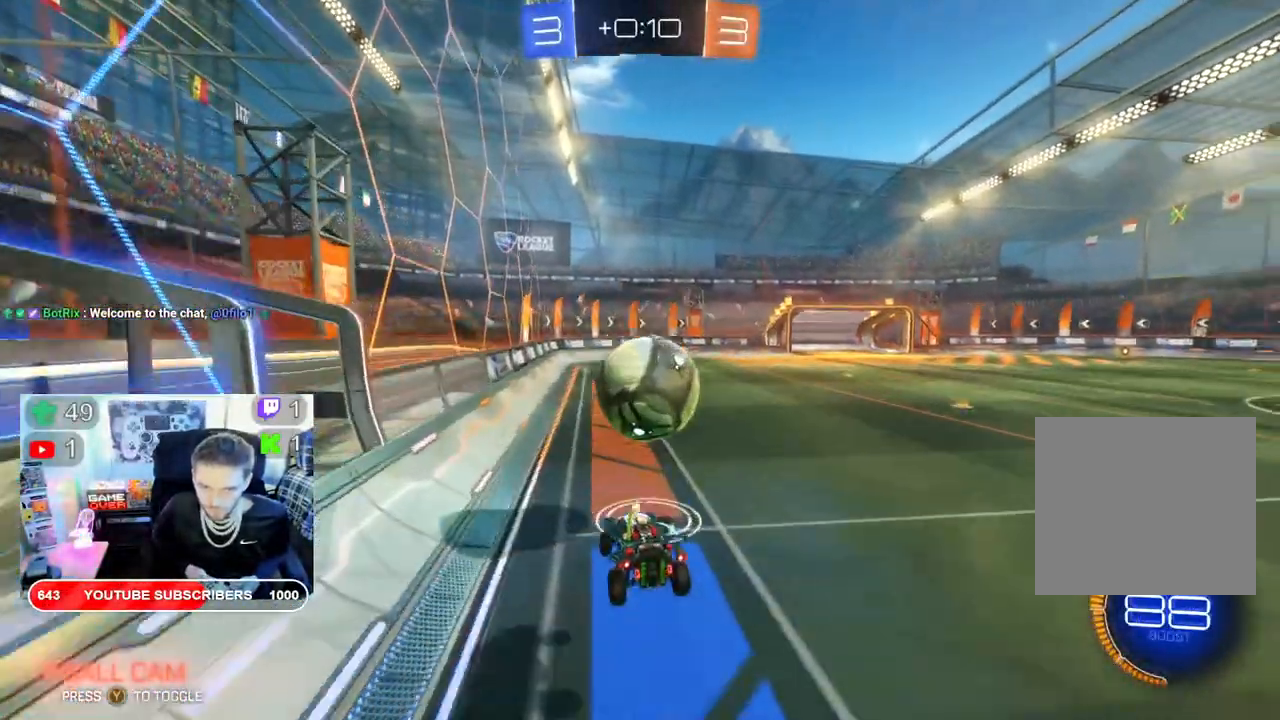
{"buttons": ["R2"], "left_stick": "center", "right_stick": "center", "events": [[17, "A", "down"], [50, "left_stick", "up"], [317, "A", "up"], [367, "A", "down"], [500, "A", "up"], [500, "left_stick", "center"]]}
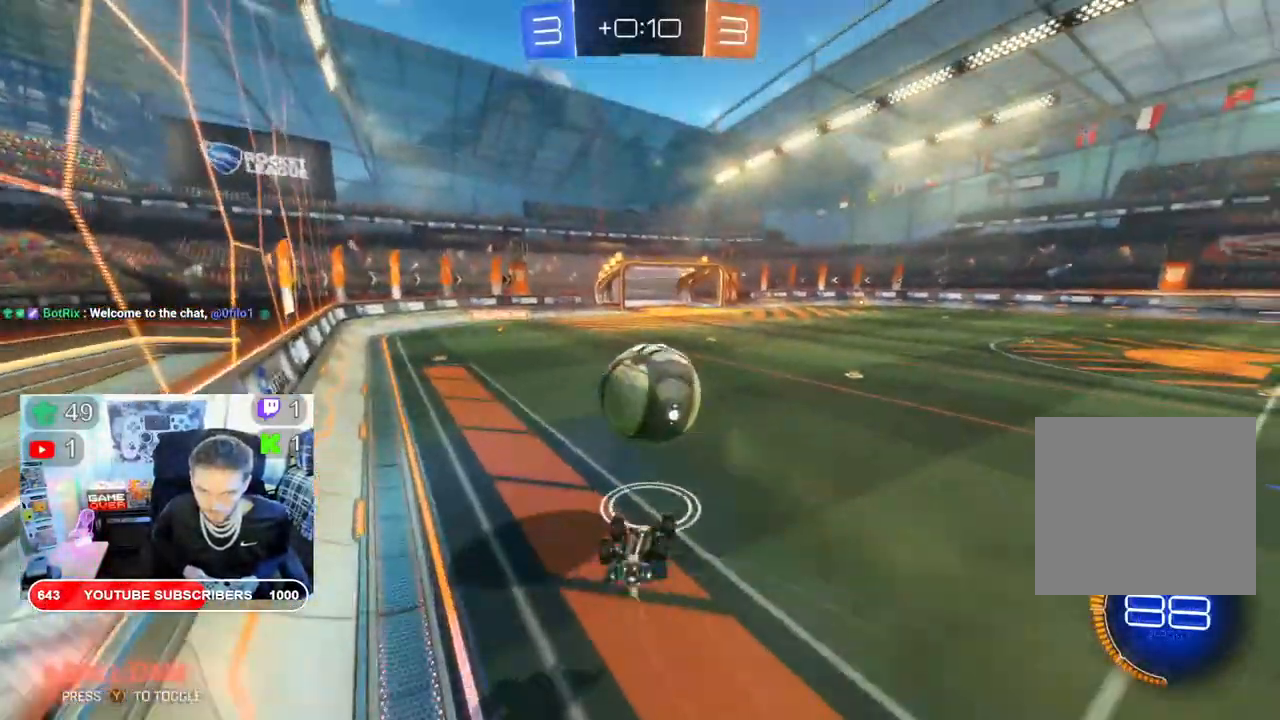
{"buttons": ["R2"], "left_stick": "center", "right_stick": "center", "events": []}